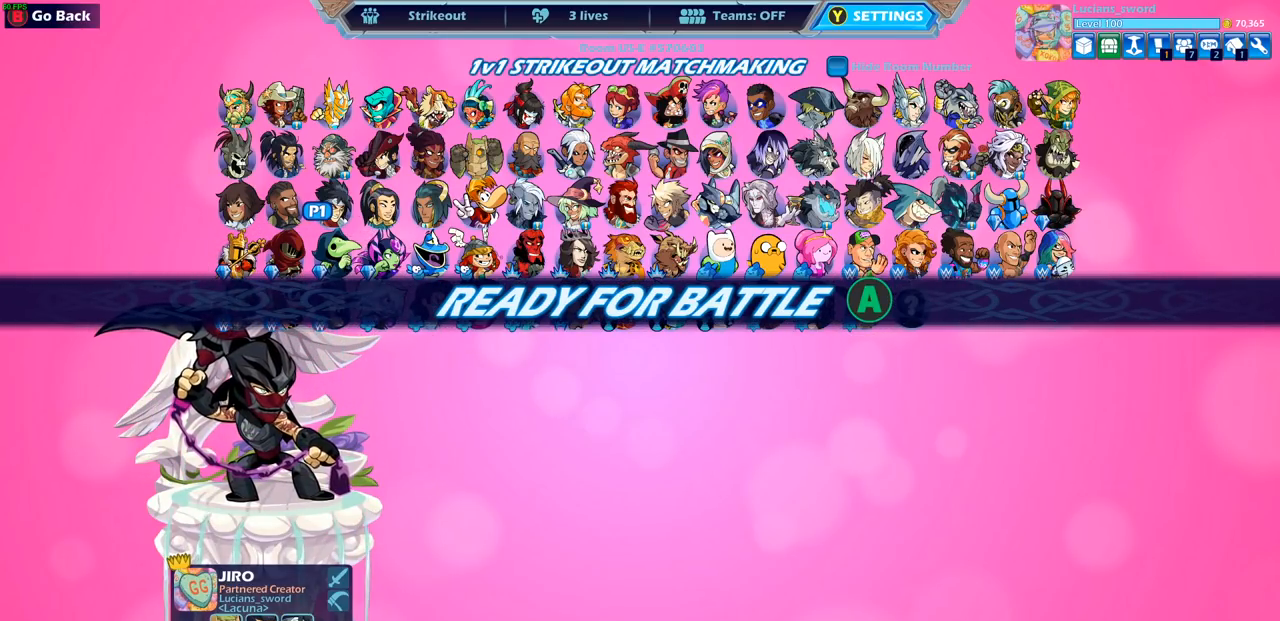
Gameplay with a controller (PlayStation layout); each line is a JSON object with the inputs held at the frame after it. "events" lists button and stick changes between this image and that frame as [ms after this image, input, new state], when the widget could be followed in between. Not read: R3.
{"buttons": [], "left_stick": "center", "right_stick": "center", "events": []}
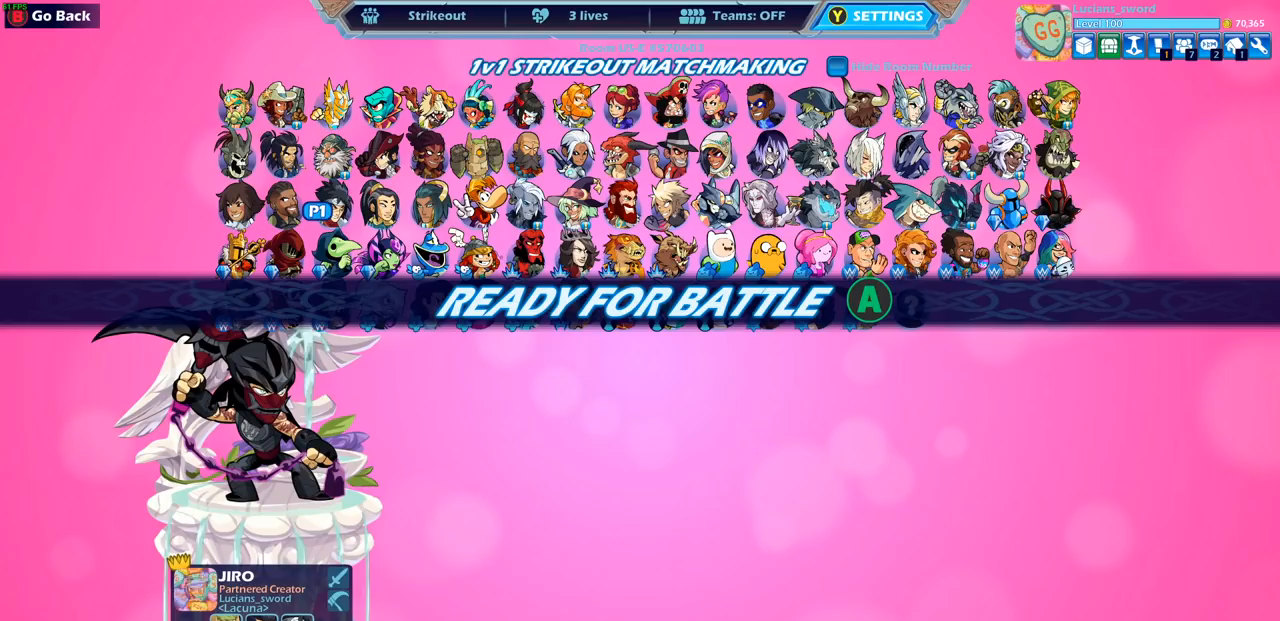
{"buttons": ["CROSS"], "left_stick": "center", "right_stick": "center", "events": [[433, "CROSS", "down"]]}
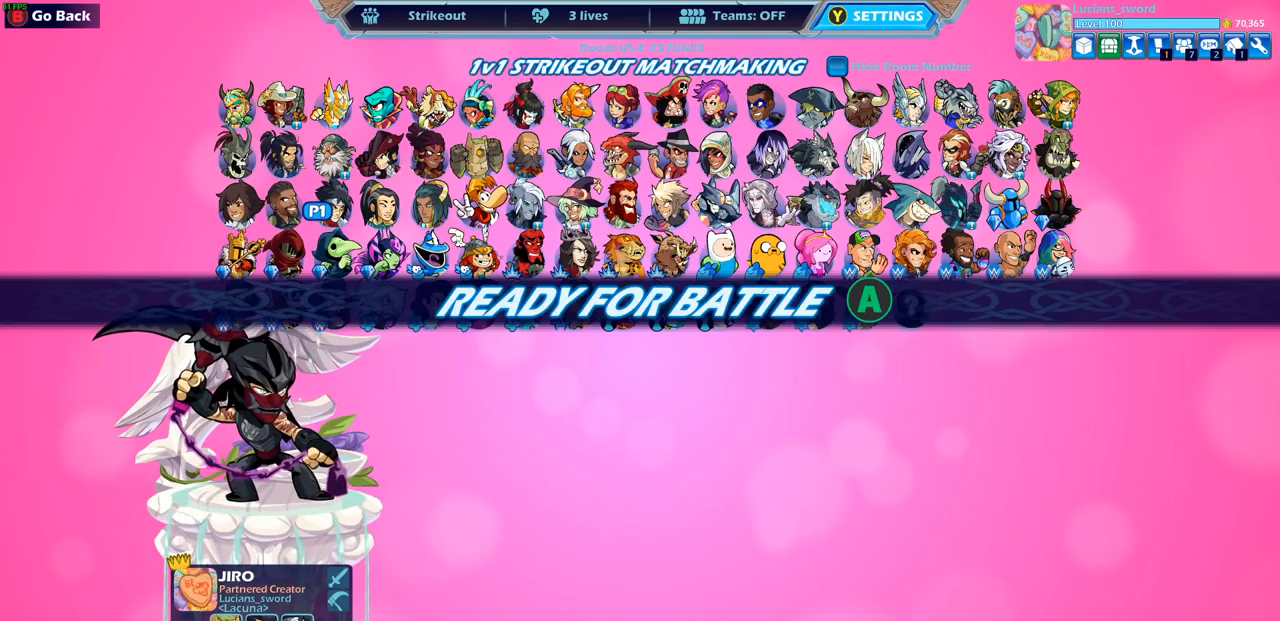
{"buttons": [], "left_stick": "center", "right_stick": "center", "events": [[83, "CROSS", "up"]]}
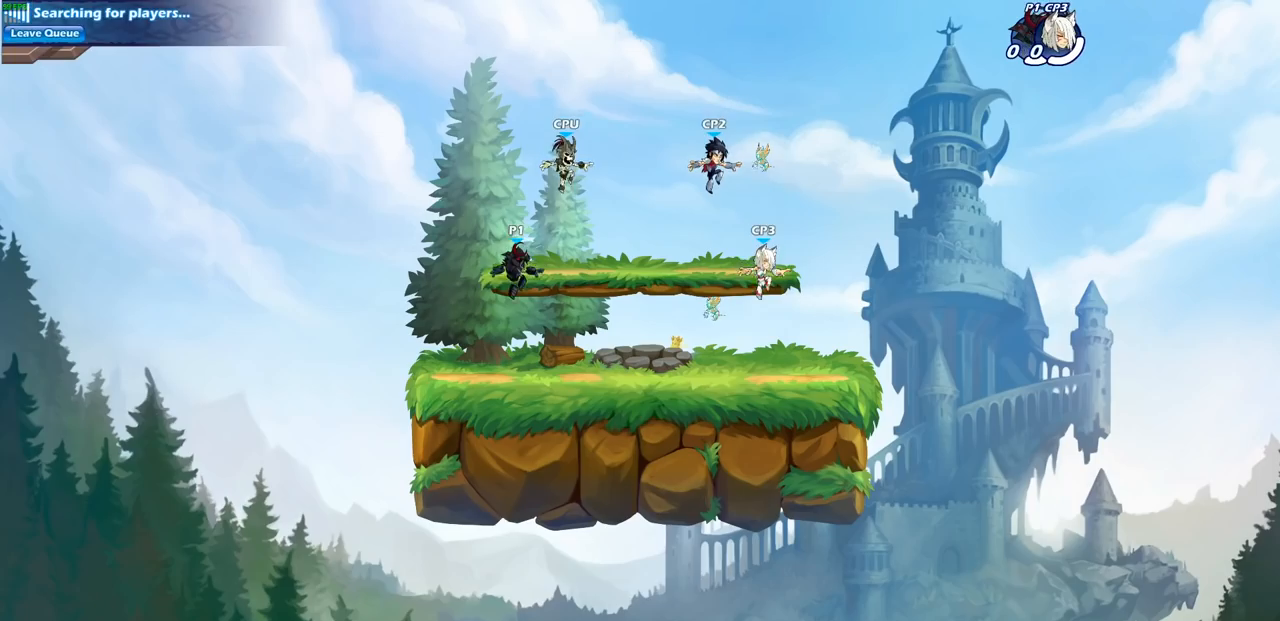
{"buttons": [], "left_stick": "center", "right_stick": "center", "events": []}
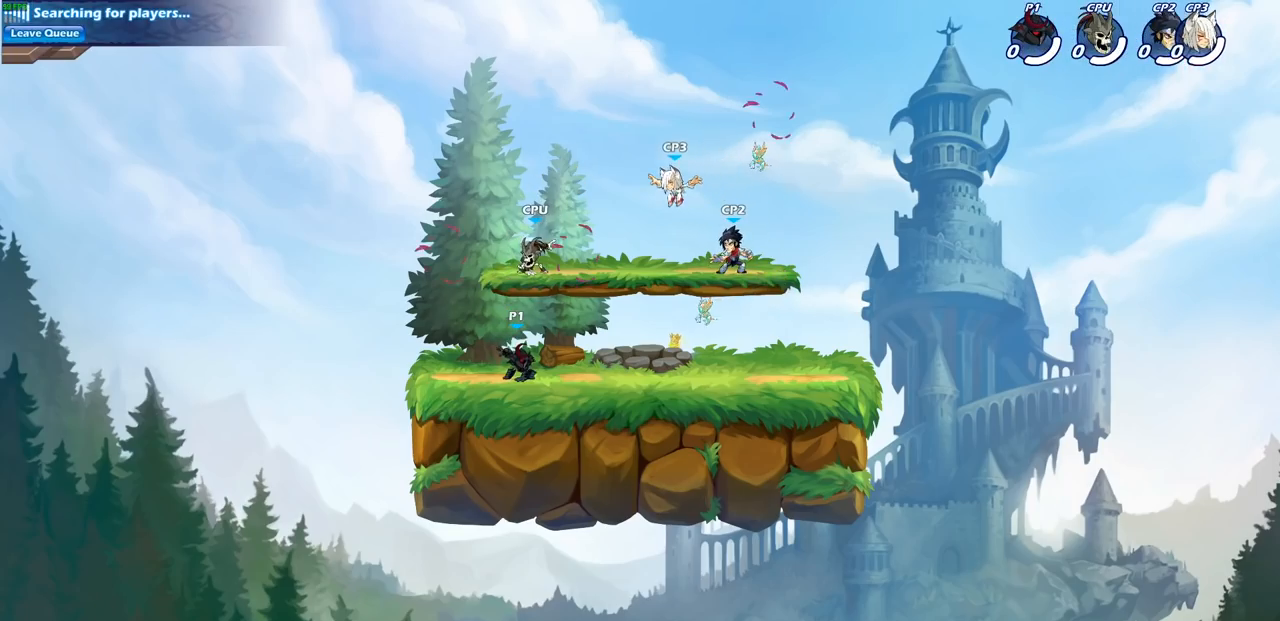
{"buttons": [], "left_stick": "down", "right_stick": "center", "events": [[100, "left_stick", "right"], [183, "R2", "down"], [233, "CROSS", "down"], [367, "CROSS", "up"], [383, "R2", "up"], [483, "left_stick", "down"]]}
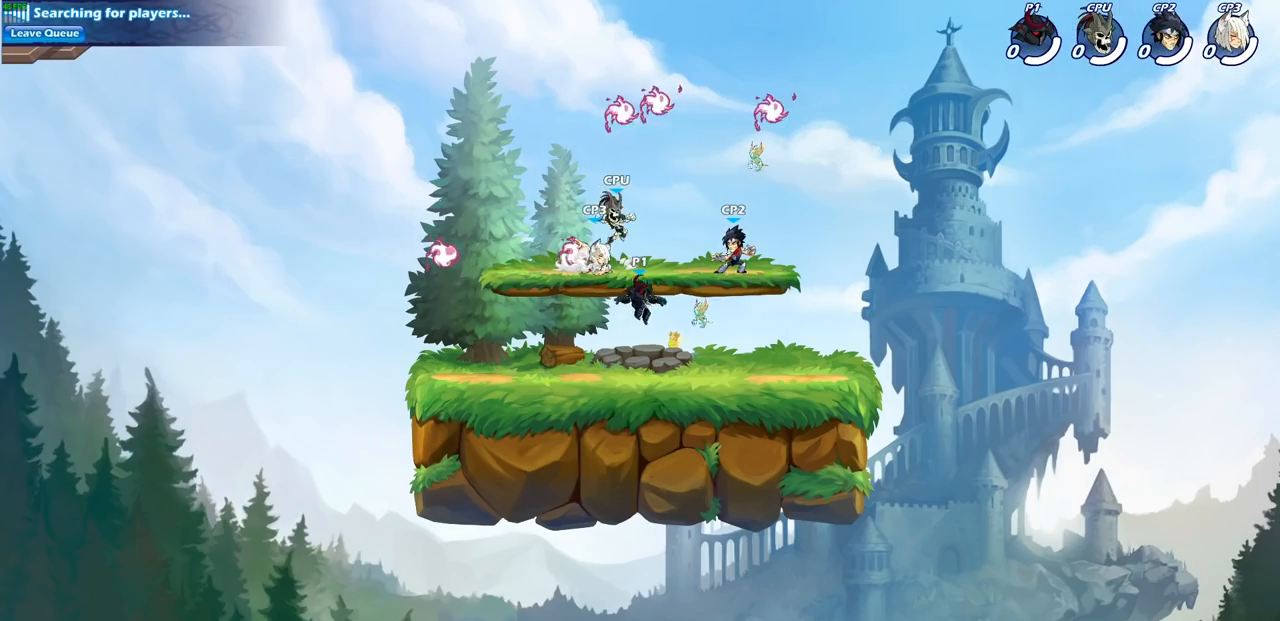
{"buttons": [], "left_stick": "left", "right_stick": "center", "events": [[250, "R2", "down"], [250, "left_stick", "right"], [283, "CROSS", "down"], [383, "CROSS", "up"], [383, "R2", "up"], [433, "left_stick", "left"]]}
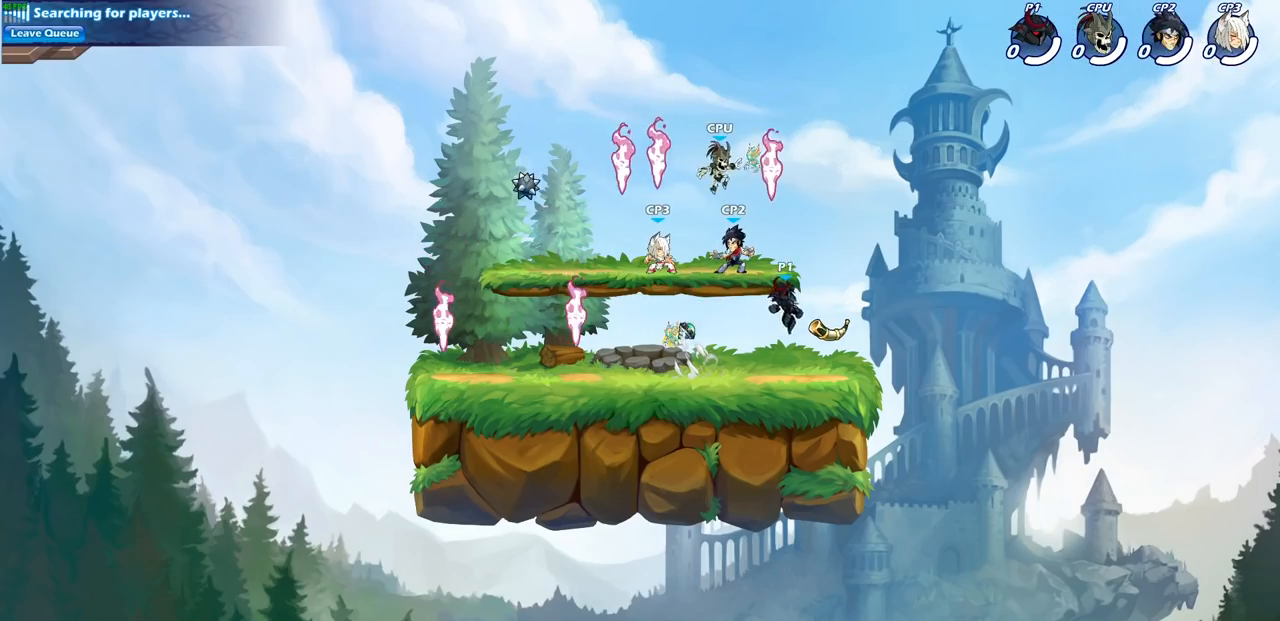
{"buttons": ["SQUARE"], "left_stick": "center", "right_stick": "center", "events": [[67, "R1", "down"], [183, "R1", "up"], [183, "left_stick", "down-left"], [467, "left_stick", "center"], [483, "SQUARE", "down"]]}
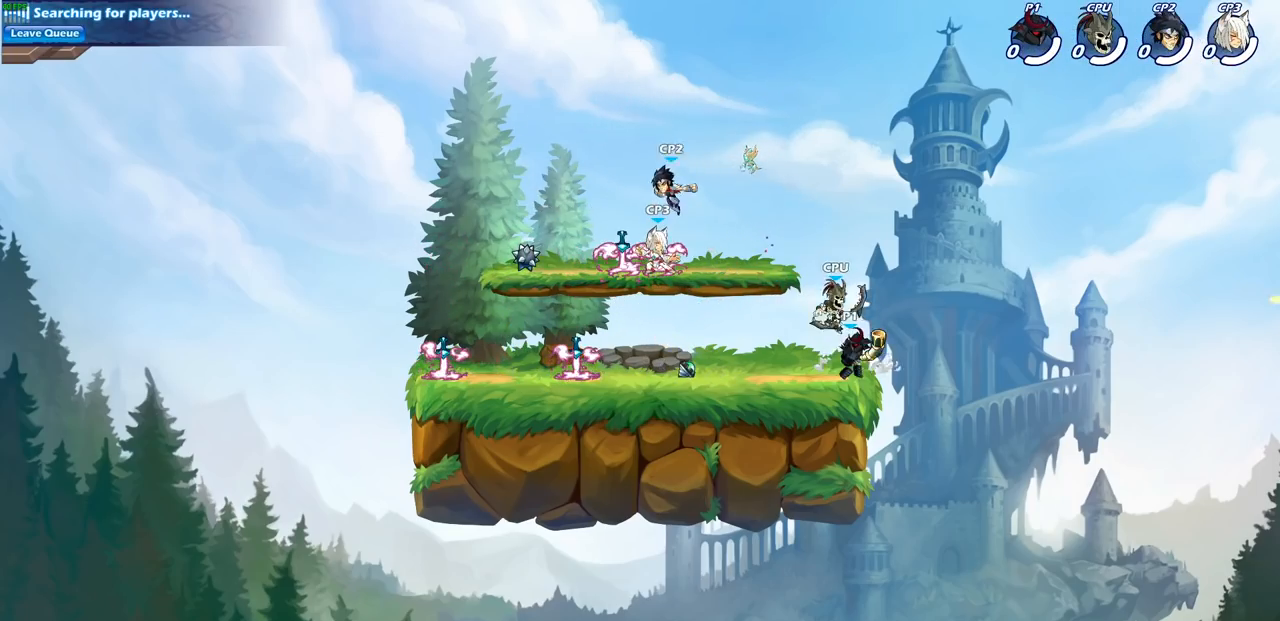
{"buttons": [], "left_stick": "center", "right_stick": "center", "events": [[100, "SQUARE", "up"], [267, "SQUARE", "down"], [367, "SQUARE", "up"]]}
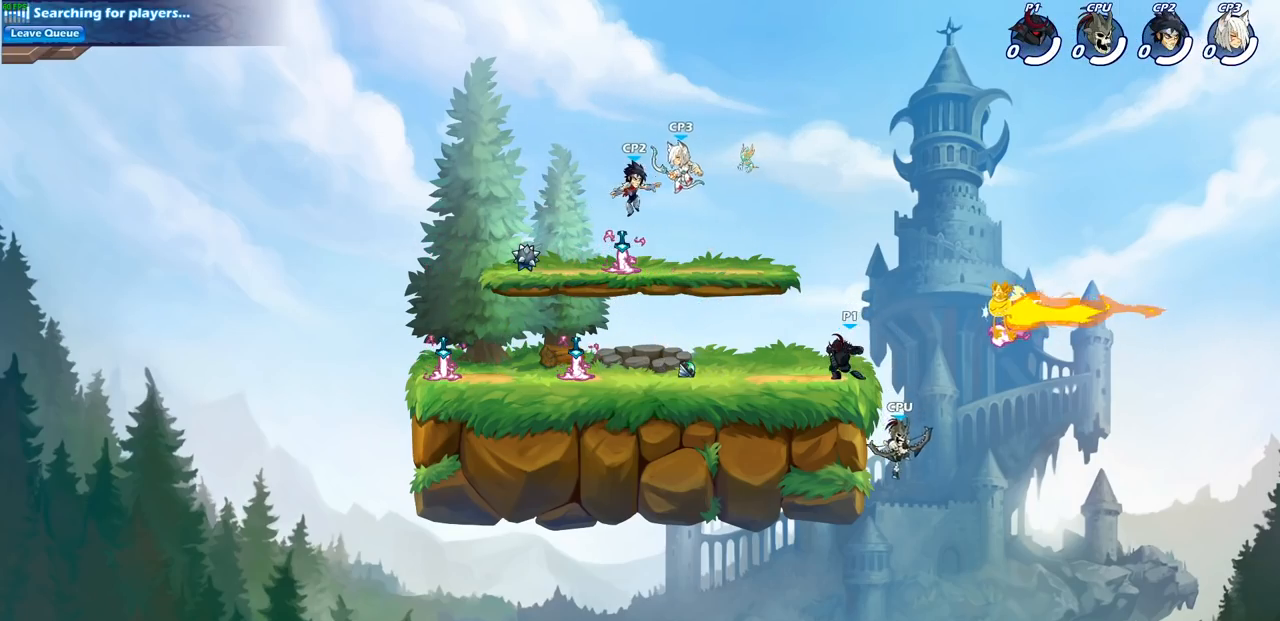
{"buttons": ["R1"], "left_stick": "up-left", "right_stick": "center", "events": [[17, "SQUARE", "down"], [117, "SQUARE", "up"], [217, "SQUARE", "down"], [300, "SQUARE", "up"], [333, "left_stick", "up-left"], [467, "R1", "down"]]}
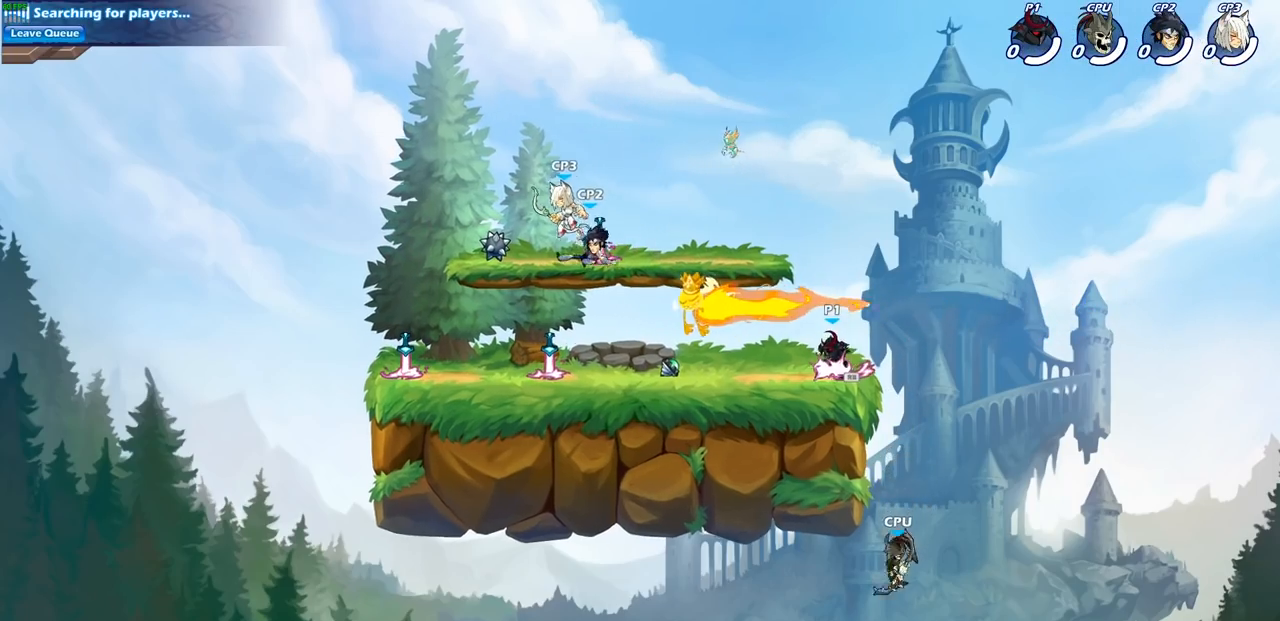
{"buttons": [], "left_stick": "left", "right_stick": "center", "events": [[17, "left_stick", "left"], [100, "R1", "up"]]}
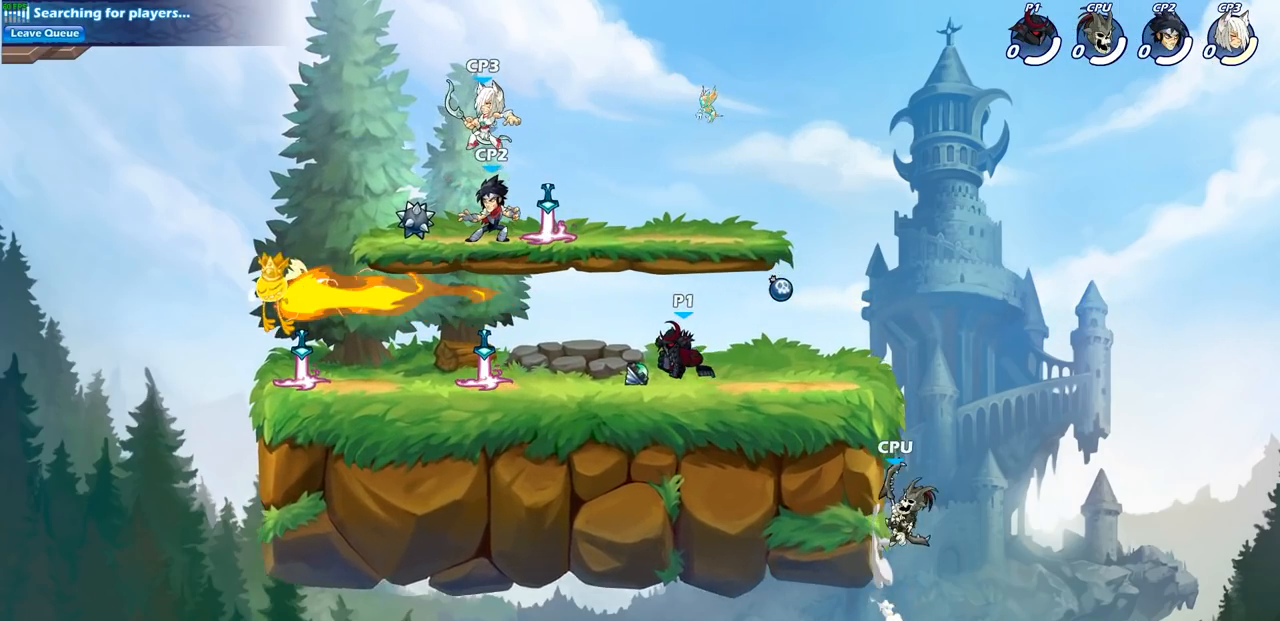
{"buttons": ["R1", "R2"], "left_stick": "down-right", "right_stick": "center", "events": [[217, "left_stick", "right"], [483, "R1", "down"], [483, "R2", "down"], [483, "left_stick", "down-right"]]}
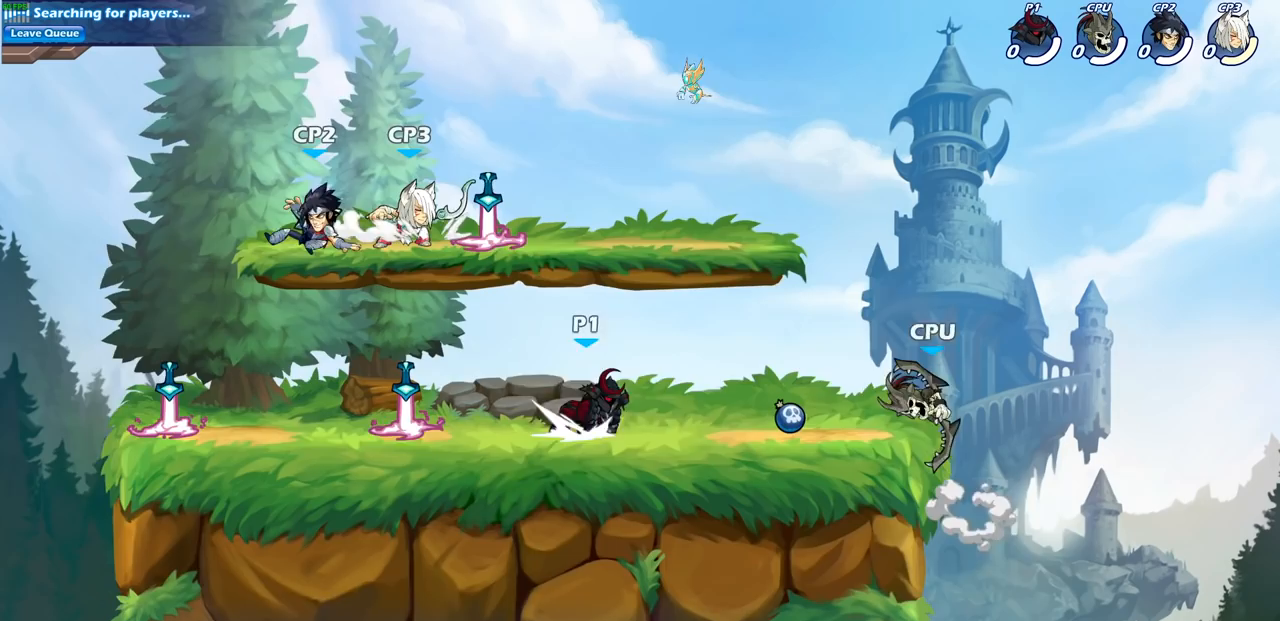
{"buttons": [], "left_stick": "center", "right_stick": "center", "events": [[17, "left_stick", "down"], [83, "SQUARE", "down"], [183, "R1", "up"], [183, "R2", "up"], [200, "SQUARE", "up"], [250, "left_stick", "center"]]}
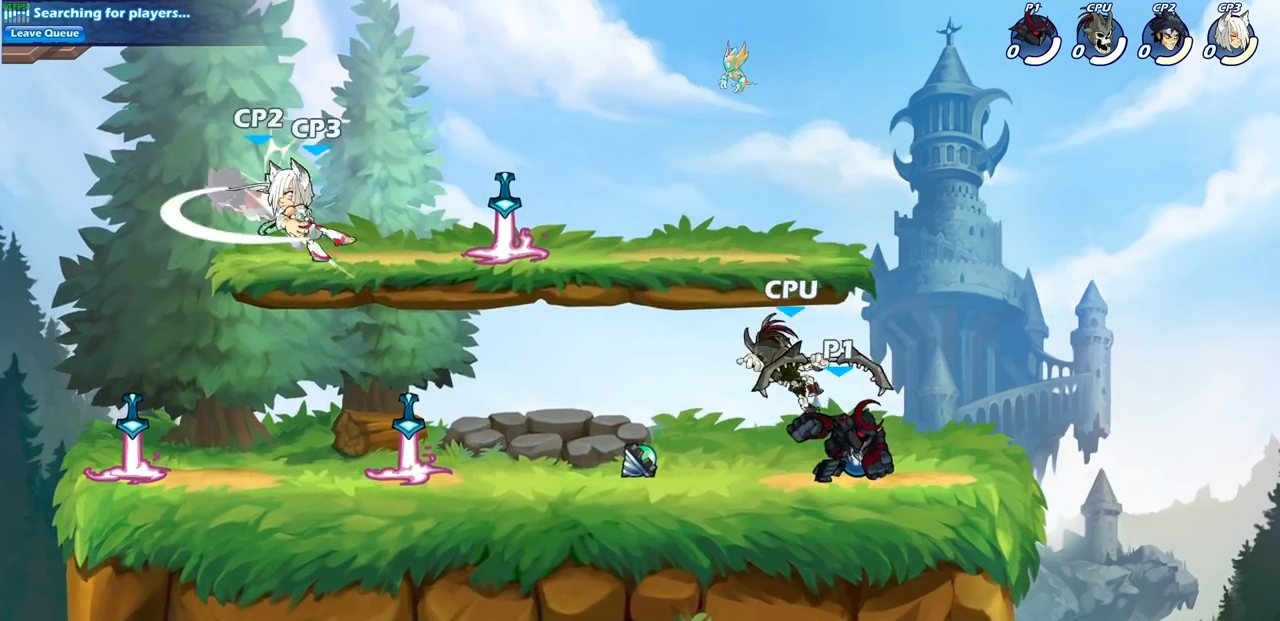
{"buttons": ["SQUARE"], "left_stick": "center", "right_stick": "center", "events": [[67, "left_stick", "left"], [200, "SQUARE", "down"], [233, "left_stick", "center"], [317, "SQUARE", "up"], [450, "SQUARE", "down"]]}
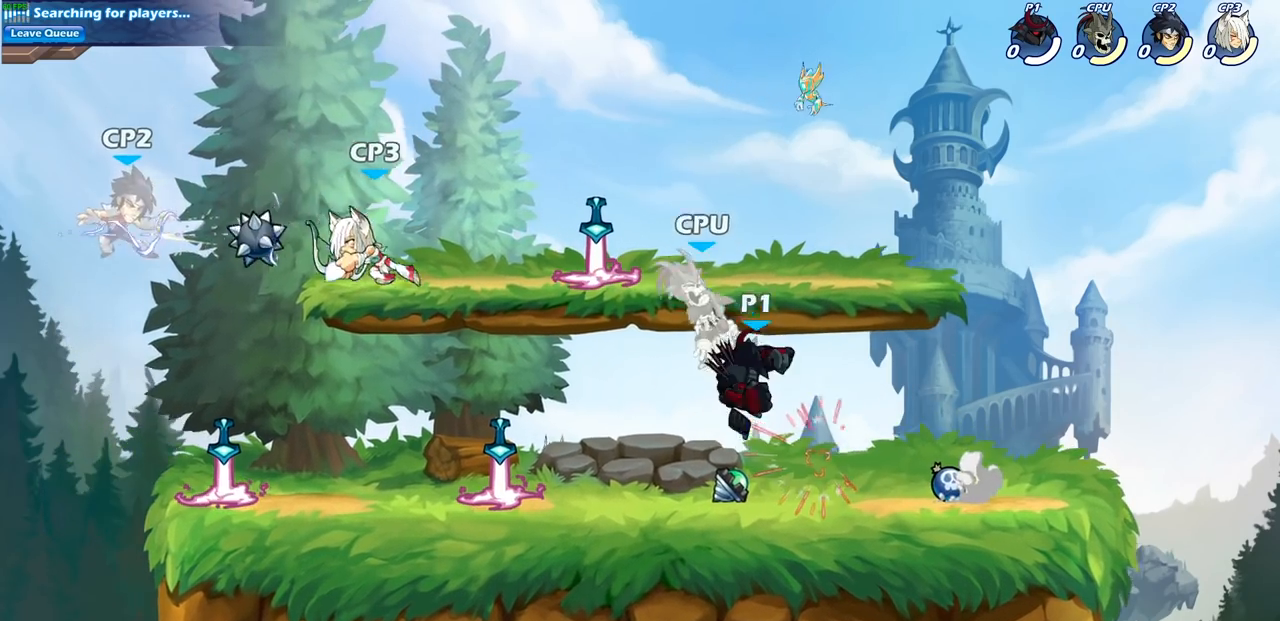
{"buttons": [], "left_stick": "center", "right_stick": "center", "events": [[50, "SQUARE", "up"], [167, "SQUARE", "down"], [233, "left_stick", "up-left"], [283, "SQUARE", "up"], [367, "left_stick", "center"]]}
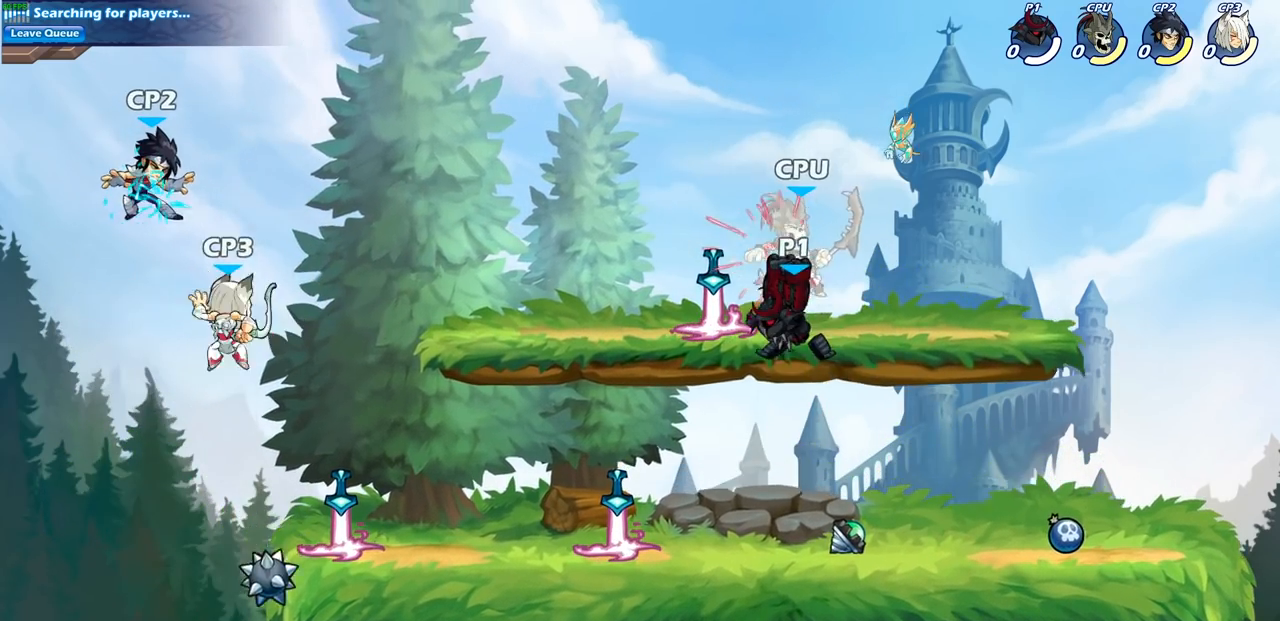
{"buttons": ["SQUARE", "R1", "R2"], "left_stick": "down", "right_stick": "center", "events": [[367, "R1", "down"], [367, "R2", "down"], [367, "left_stick", "down"], [417, "SQUARE", "down"]]}
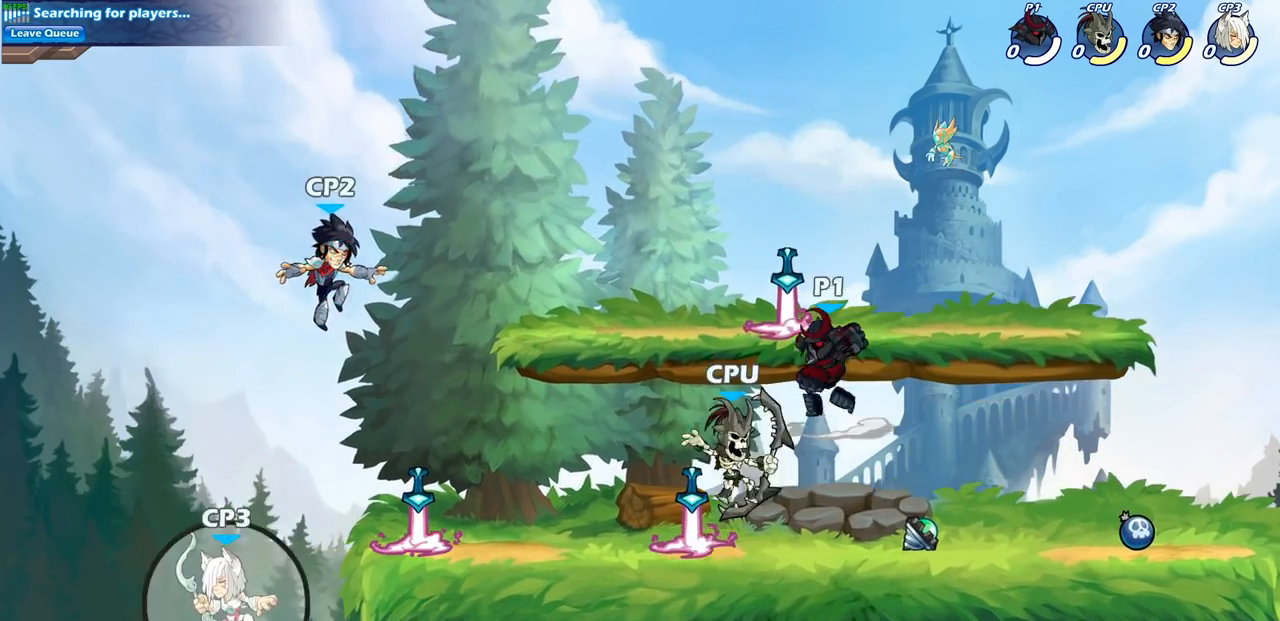
{"buttons": [], "left_stick": "center", "right_stick": "center", "events": [[50, "R1", "up"], [50, "R2", "up"], [50, "SQUARE", "up"], [50, "left_stick", "center"], [233, "left_stick", "left"], [300, "R2", "down"], [350, "left_stick", "center"], [367, "SQUARE", "down"], [417, "R2", "up"], [433, "SQUARE", "up"]]}
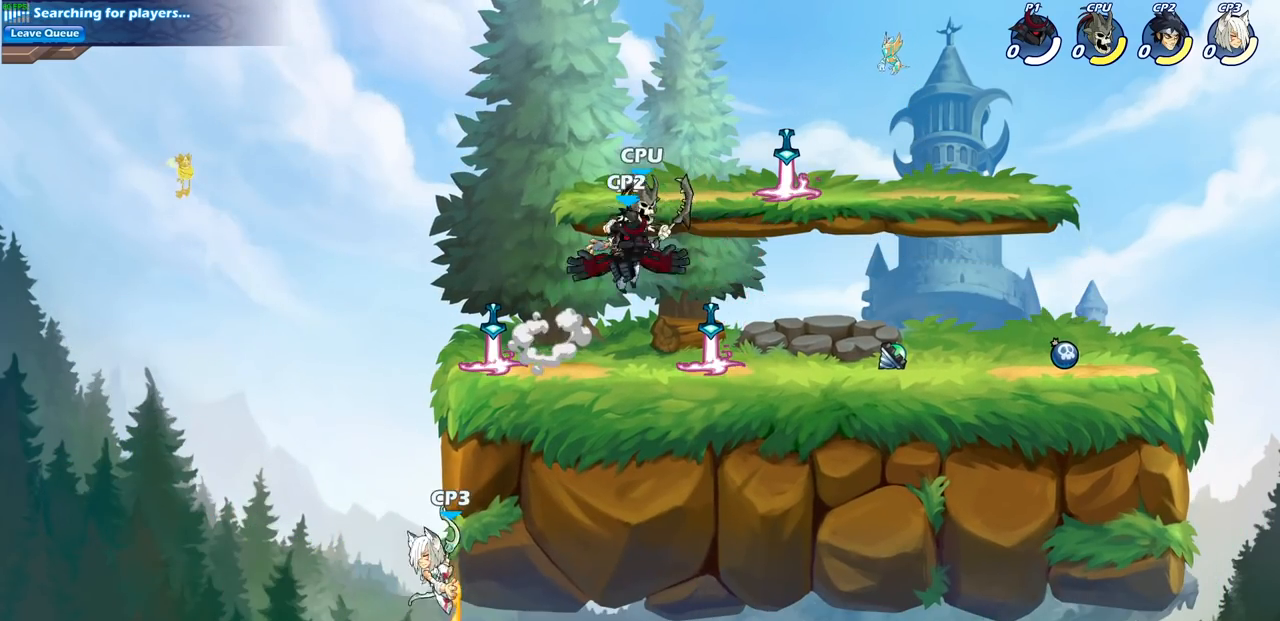
{"buttons": [], "left_stick": "right", "right_stick": "center", "events": [[467, "left_stick", "right"]]}
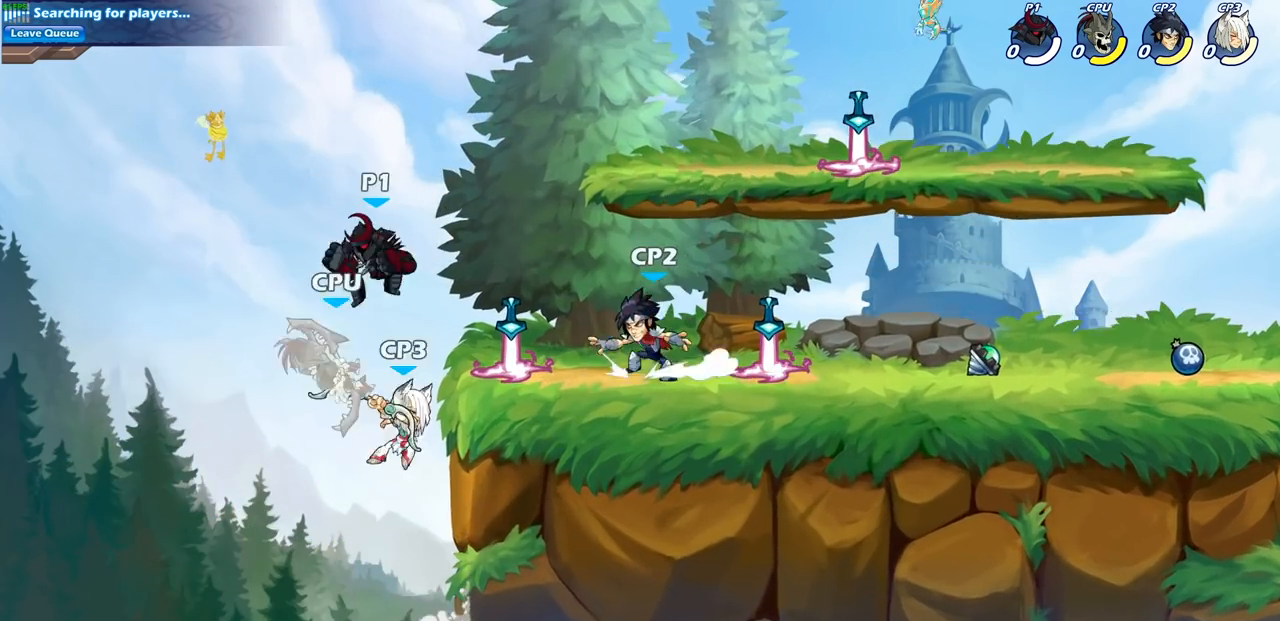
{"buttons": ["CIRCLE"], "left_stick": "down-right", "right_stick": "center", "events": [[100, "CIRCLE", "down"], [100, "left_stick", "down"], [300, "left_stick", "down-right"]]}
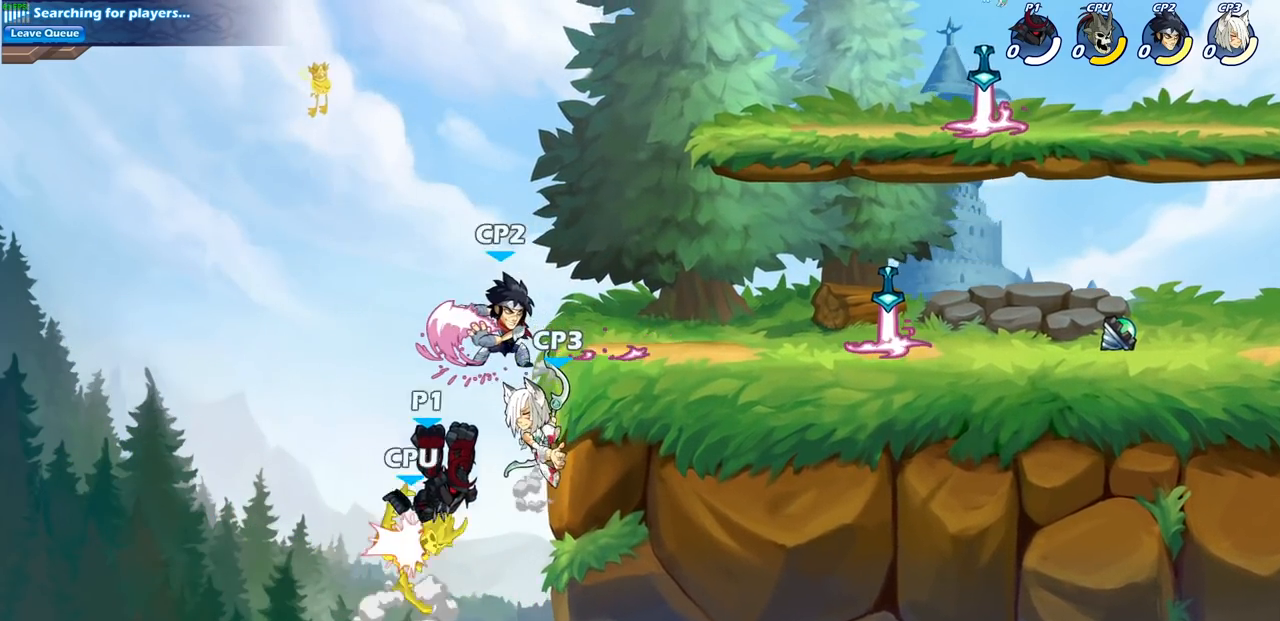
{"buttons": [], "left_stick": "right", "right_stick": "center", "events": [[133, "CIRCLE", "up"], [150, "left_stick", "center"], [450, "left_stick", "right"]]}
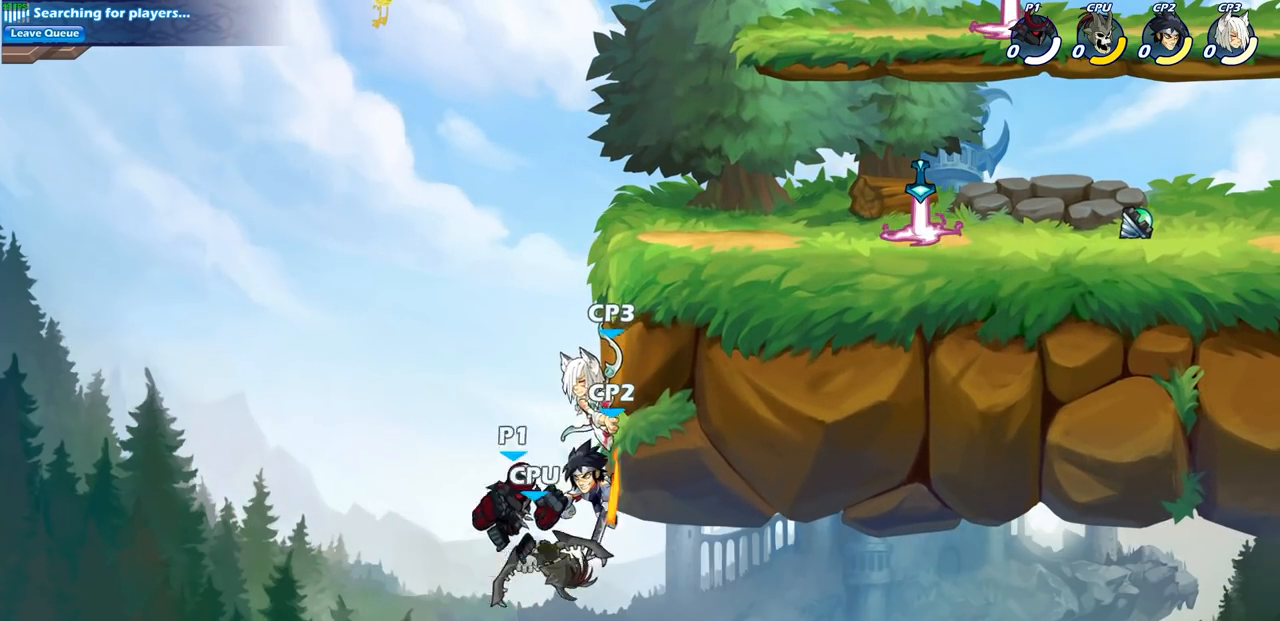
{"buttons": [], "left_stick": "right", "right_stick": "center", "events": [[33, "CROSS", "down"], [133, "CIRCLE", "down"], [133, "CROSS", "up"], [133, "left_stick", "center"], [200, "CIRCLE", "up"], [433, "left_stick", "right"]]}
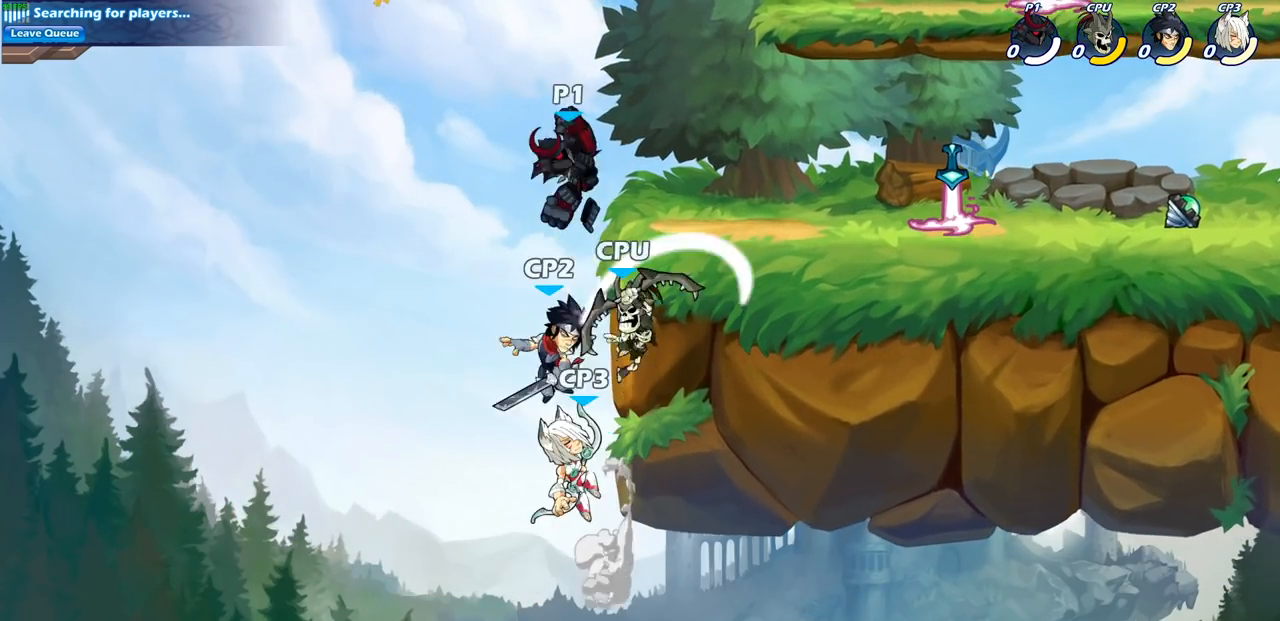
{"buttons": ["CIRCLE"], "left_stick": "down-left", "right_stick": "center", "events": [[400, "left_stick", "down-left"], [483, "CIRCLE", "down"]]}
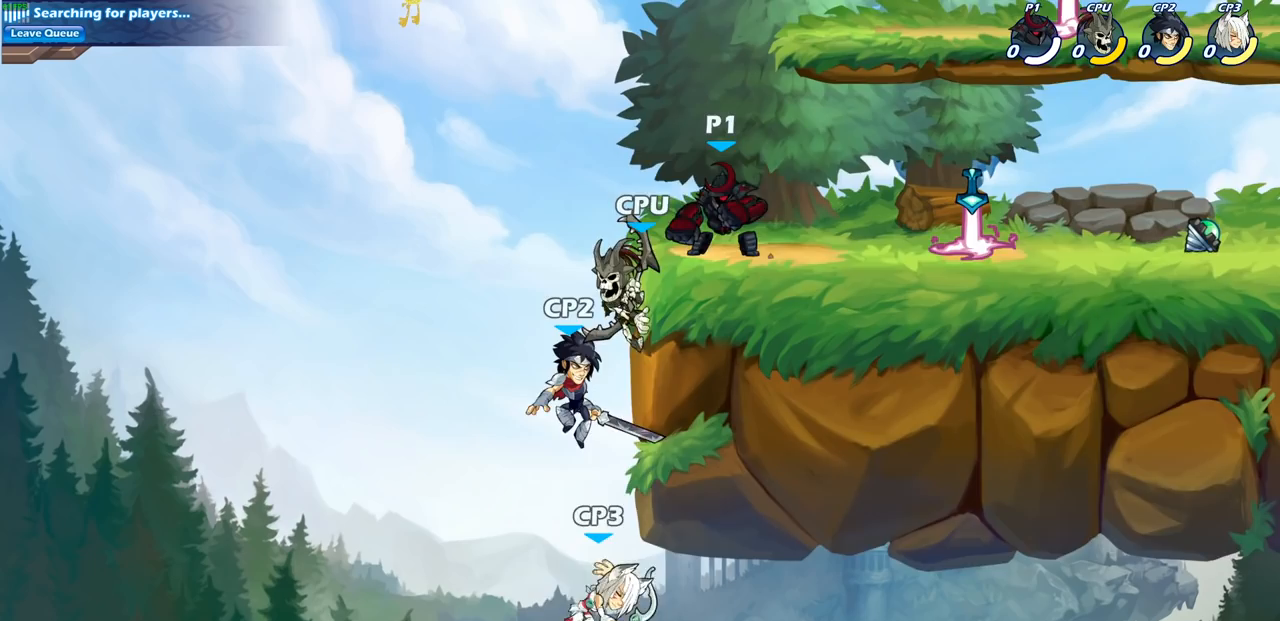
{"buttons": [], "left_stick": "center", "right_stick": "center", "events": [[100, "CIRCLE", "up"], [217, "left_stick", "center"]]}
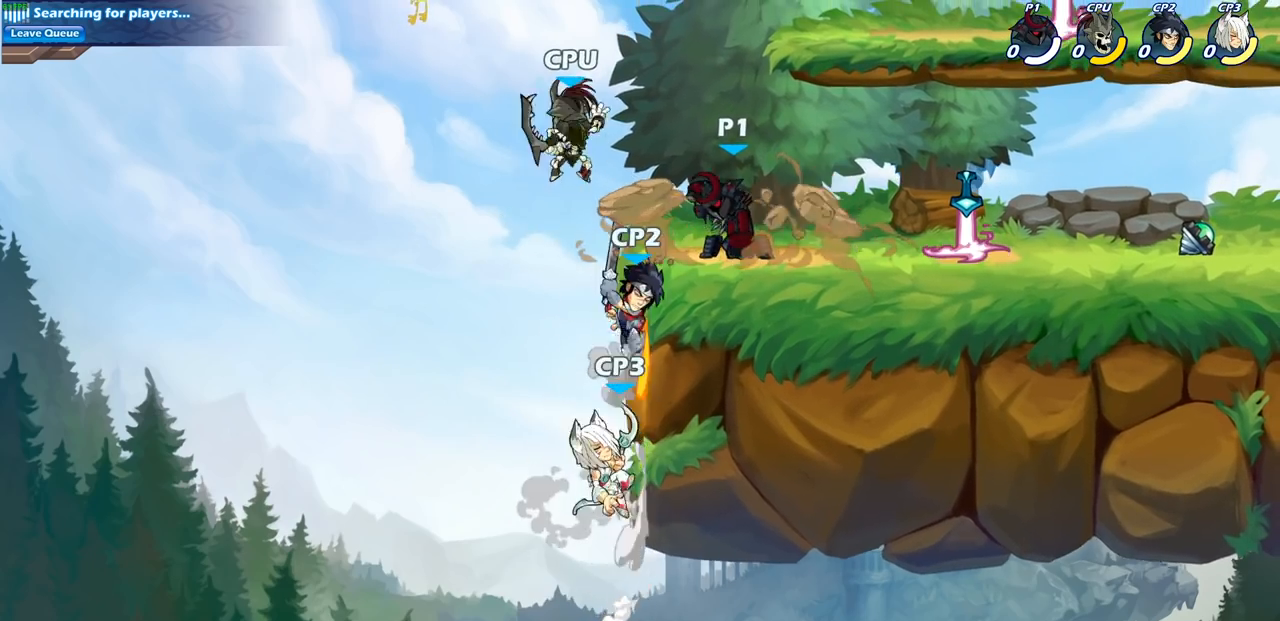
{"buttons": [], "left_stick": "left", "right_stick": "center", "events": [[233, "SQUARE", "down"], [317, "SQUARE", "up"], [433, "left_stick", "left"]]}